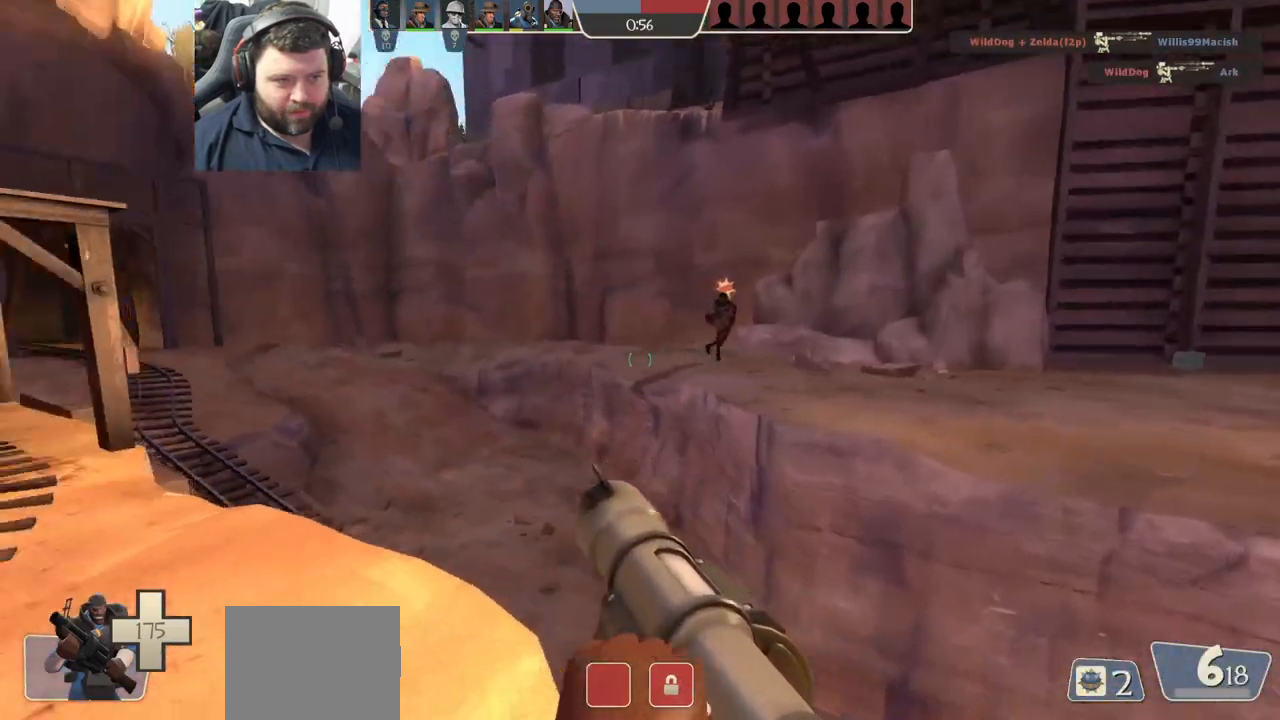
Gameplay with a controller (PlayStation layout); each line is a JSON object with the inputs held at the frame after it. "events" lists button and stick changes between this image and that frame as [ms after this image, input, new state], when the widget could be followed in between.
{"buttons": ["CROSS"], "left_stick": "right", "right_stick": "center", "events": [[33, "right_stick", "center"], [183, "CROSS", "down"]]}
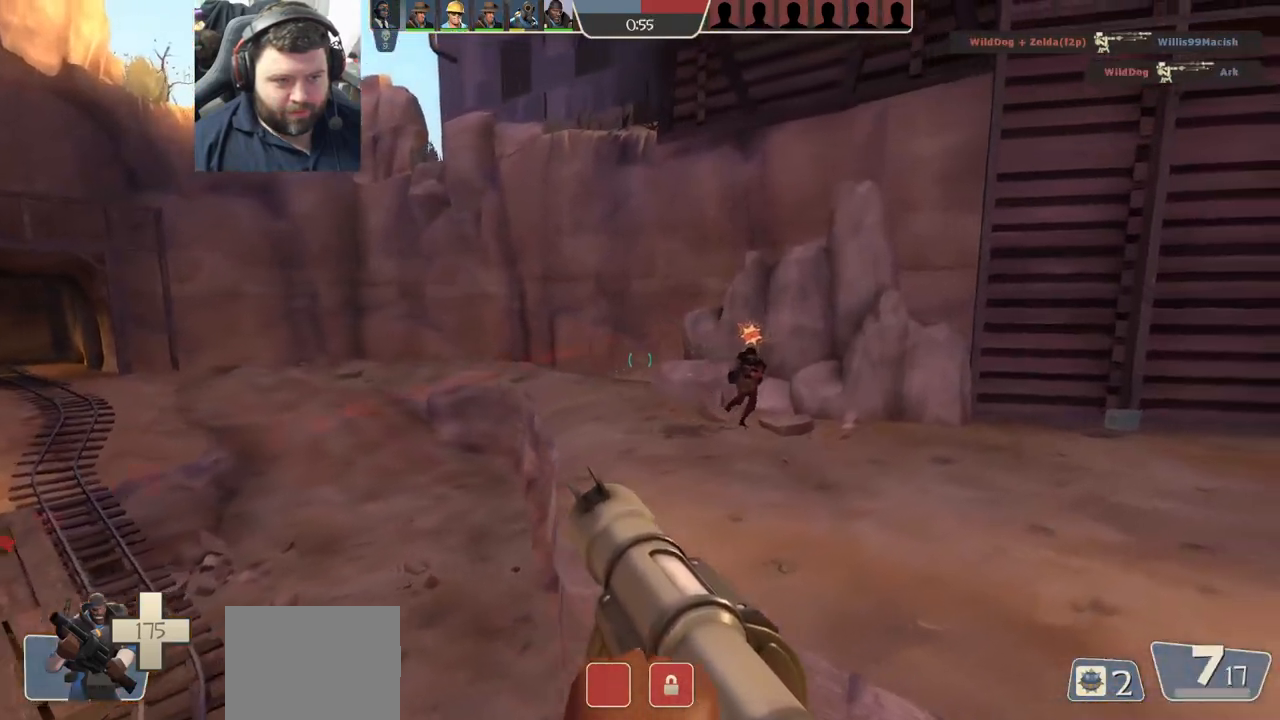
{"buttons": [], "left_stick": "right", "right_stick": "center", "events": [[117, "R2", "down"], [283, "R2", "up"], [367, "CROSS", "up"]]}
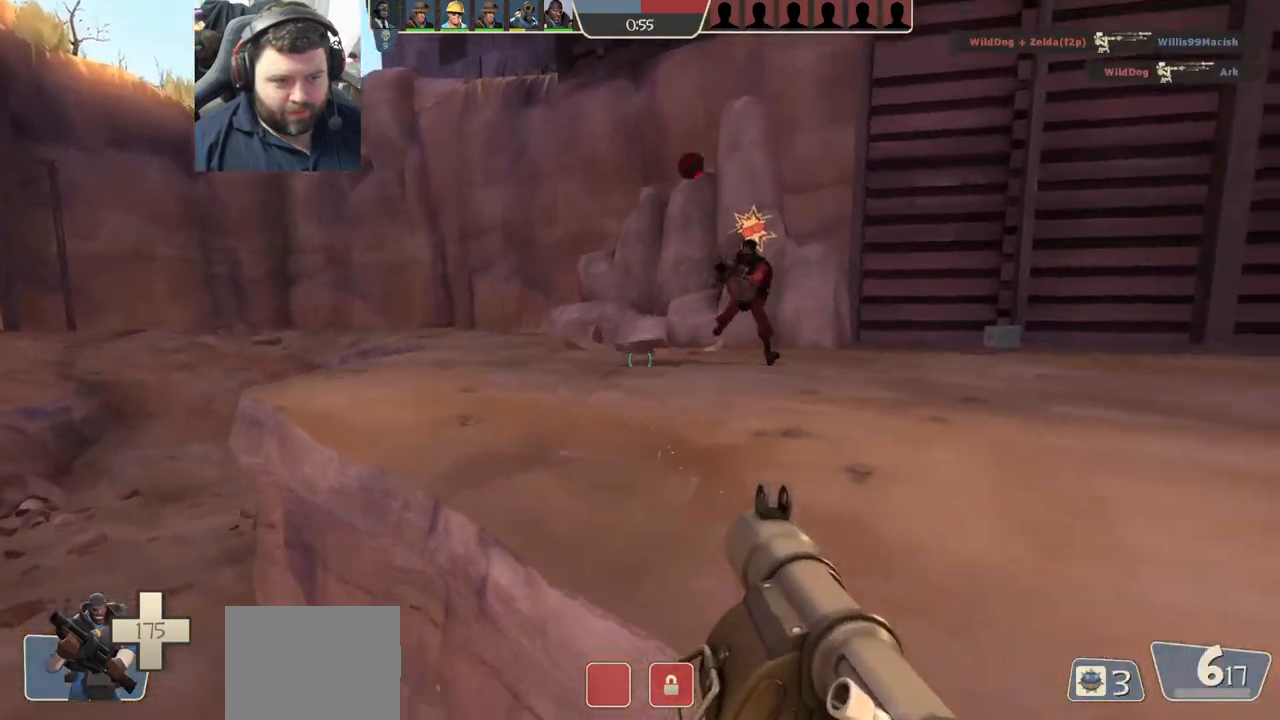
{"buttons": [], "left_stick": "down", "right_stick": "center", "events": [[217, "right_stick", "down-right"], [333, "L1", "down"], [333, "L2", "down"], [350, "right_stick", "center"], [483, "L1", "up"], [500, "L2", "up"], [500, "left_stick", "down"]]}
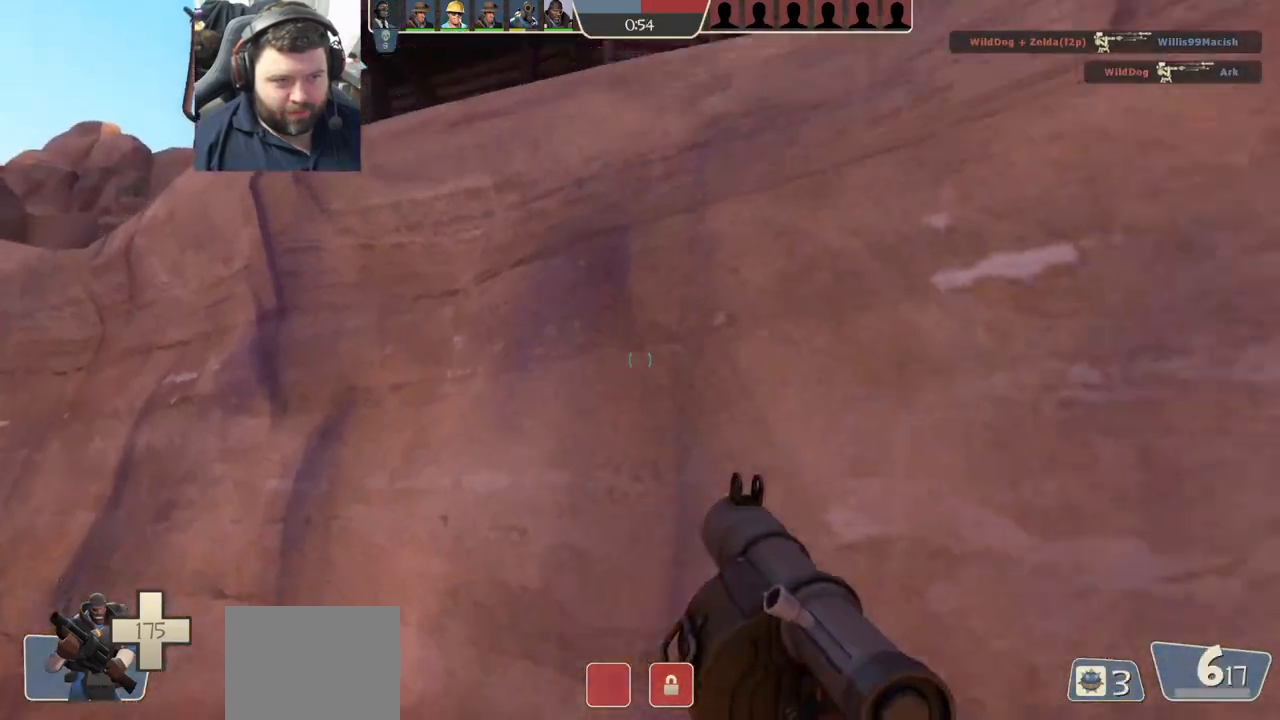
{"buttons": ["L2"], "left_stick": "down-left", "right_stick": "center", "events": [[17, "left_stick", "down-left"], [33, "L2", "down"], [50, "L1", "down"], [67, "right_stick", "down-right"], [183, "L1", "up"], [200, "right_stick", "center"], [250, "L1", "down"], [367, "L1", "up"], [383, "L2", "up"], [433, "L2", "down"]]}
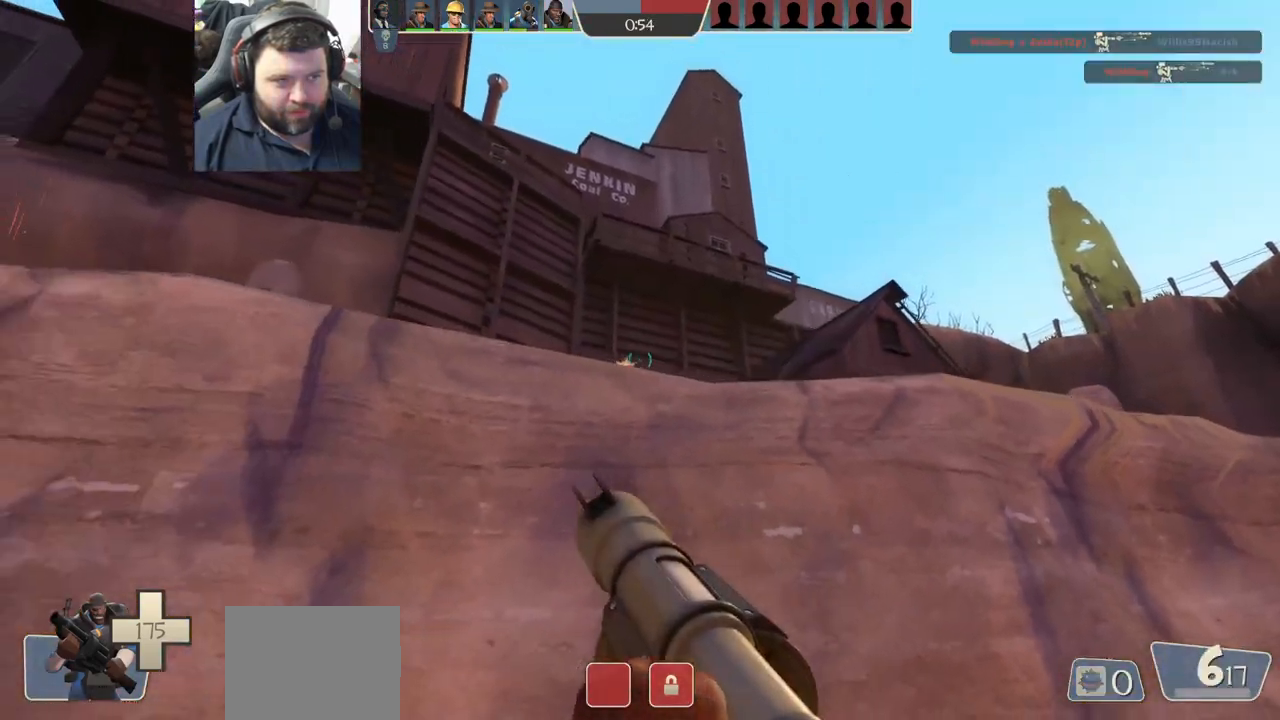
{"buttons": ["R2"], "left_stick": "down-left", "right_stick": "center", "events": [[33, "R2", "down"], [67, "L2", "up"], [67, "right_stick", "right"], [150, "R2", "up"], [283, "R2", "down"], [367, "R2", "up"], [383, "right_stick", "center"], [467, "R2", "down"]]}
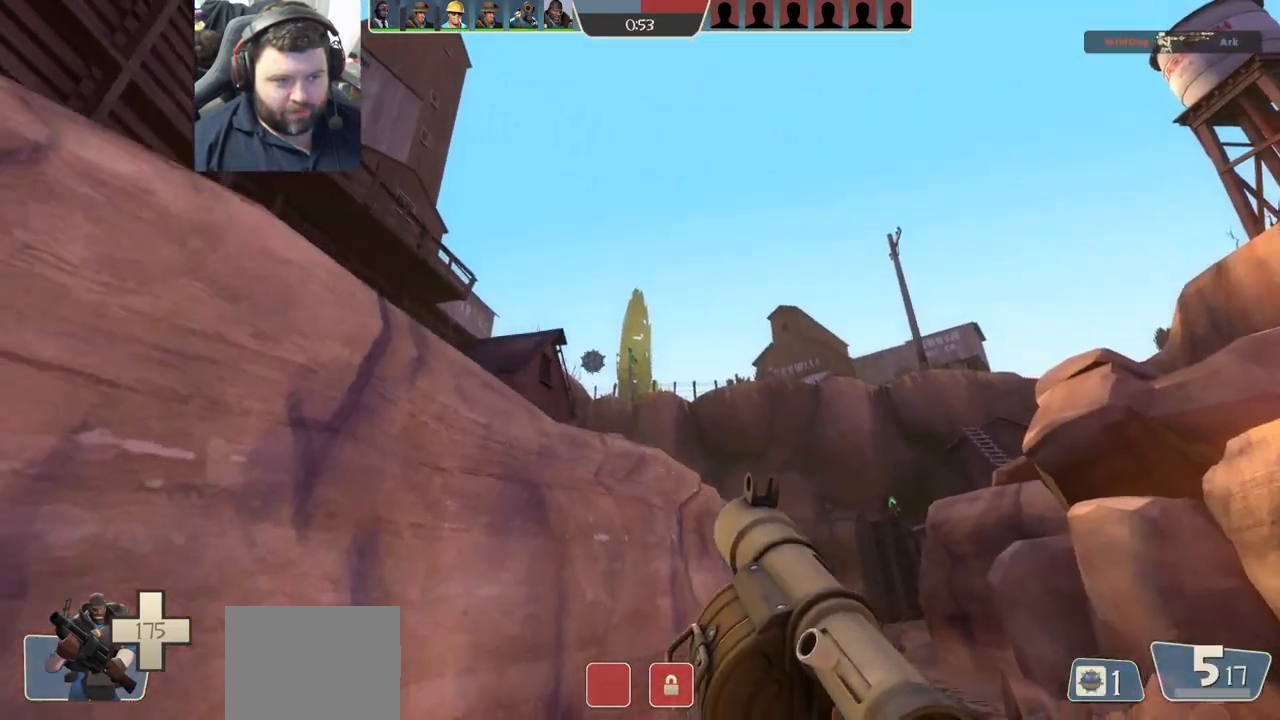
{"buttons": ["L1", "L2"], "left_stick": "up-right", "right_stick": "center", "events": [[33, "R2", "up"], [117, "R2", "down"], [150, "left_stick", "up-right"], [200, "R2", "up"], [217, "L2", "down"], [250, "R2", "down"], [333, "R2", "up"], [400, "R2", "down"], [483, "L1", "down"], [483, "R2", "up"]]}
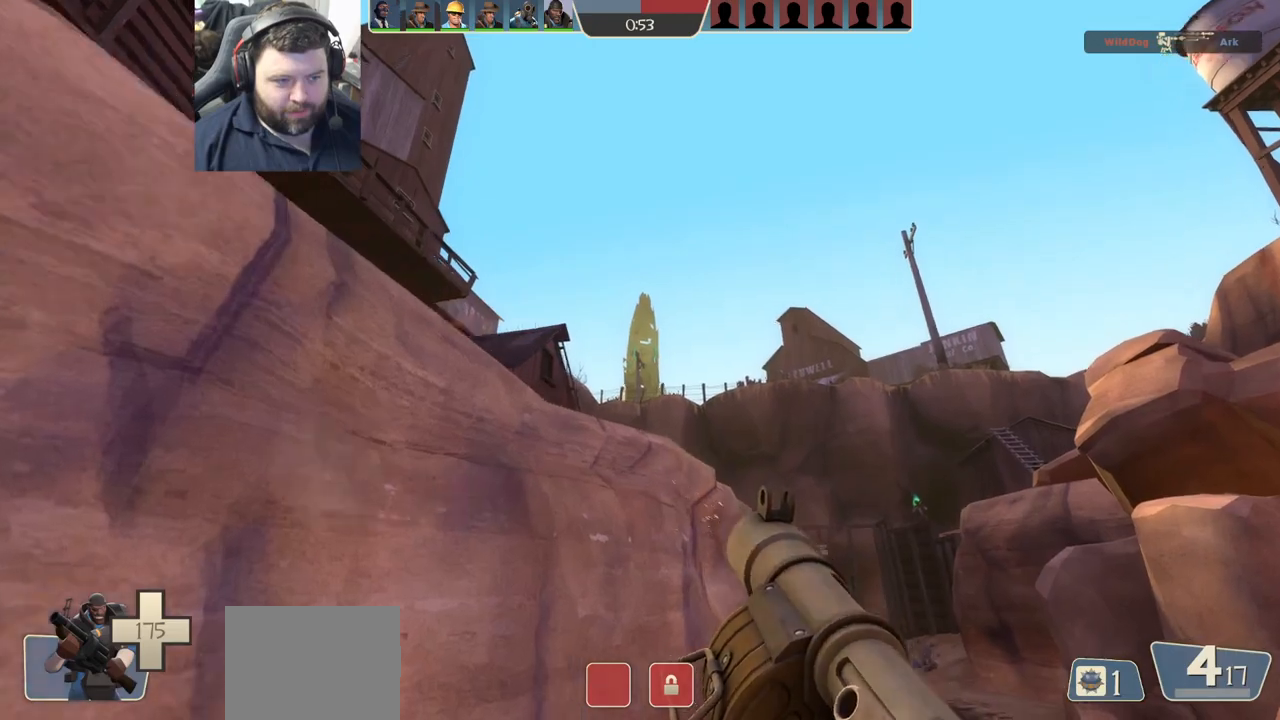
{"buttons": [], "left_stick": "up-right", "right_stick": "left", "events": [[33, "L1", "up"], [33, "R2", "down"], [50, "L2", "up"], [67, "right_stick", "left"], [100, "R2", "up"], [183, "R2", "down"], [217, "L2", "down"], [233, "L1", "down"], [317, "L1", "up"], [317, "right_stick", "center"], [350, "L2", "up"], [367, "R2", "up"], [417, "R2", "down"], [467, "right_stick", "left"], [500, "R2", "up"]]}
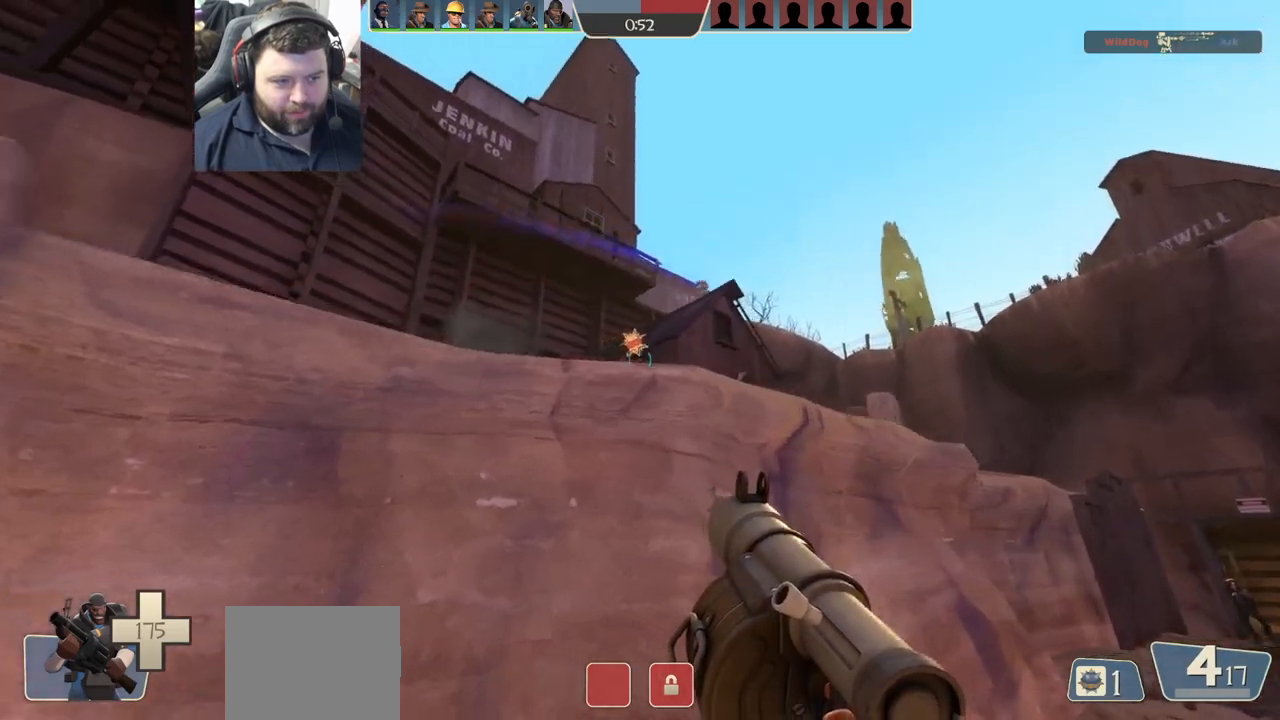
{"buttons": ["L2"], "left_stick": "up-right", "right_stick": "center", "events": [[33, "L2", "down"], [167, "L2", "up"], [167, "R2", "down"], [217, "L2", "down"], [250, "R2", "up"], [250, "right_stick", "center"], [350, "L2", "up"], [433, "L2", "down"]]}
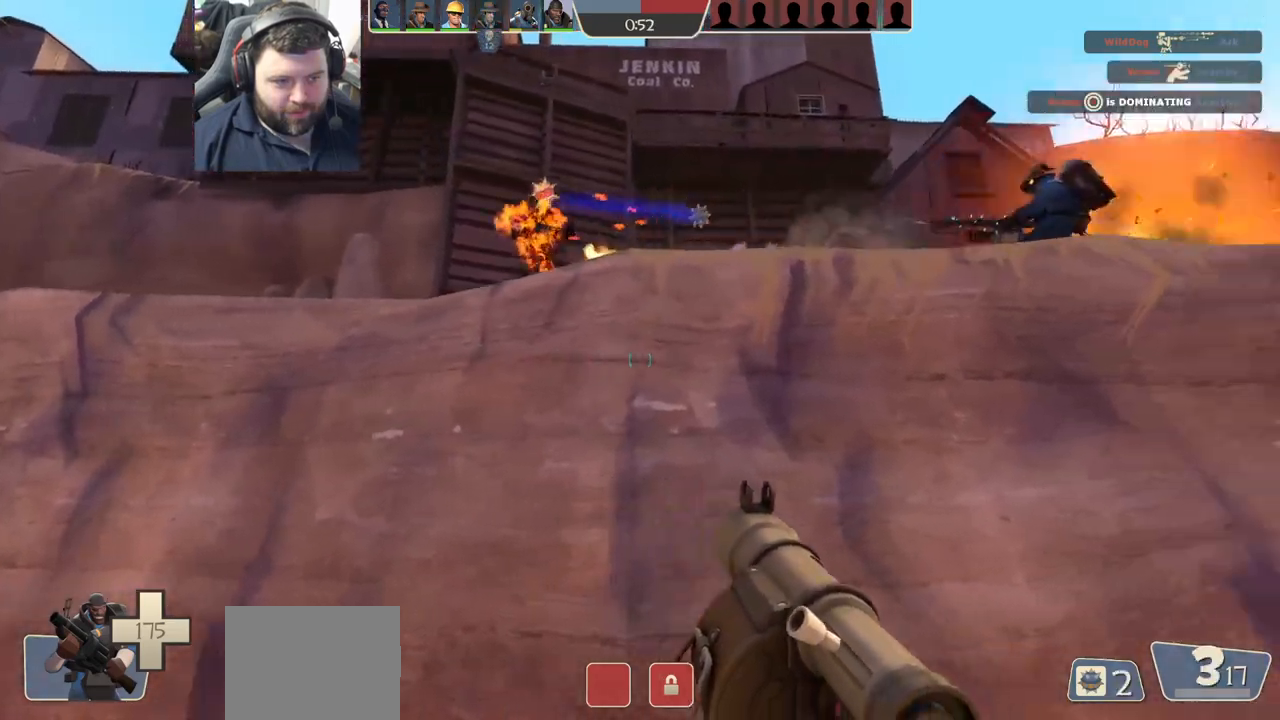
{"buttons": [], "left_stick": "down-right", "right_stick": "down", "events": [[17, "left_stick", "right"], [67, "L2", "up"], [117, "right_stick", "left"], [150, "L2", "down"], [283, "L2", "up"], [333, "R2", "down"], [333, "right_stick", "up-left"], [350, "left_stick", "down-right"], [400, "R2", "up"], [467, "right_stick", "down"]]}
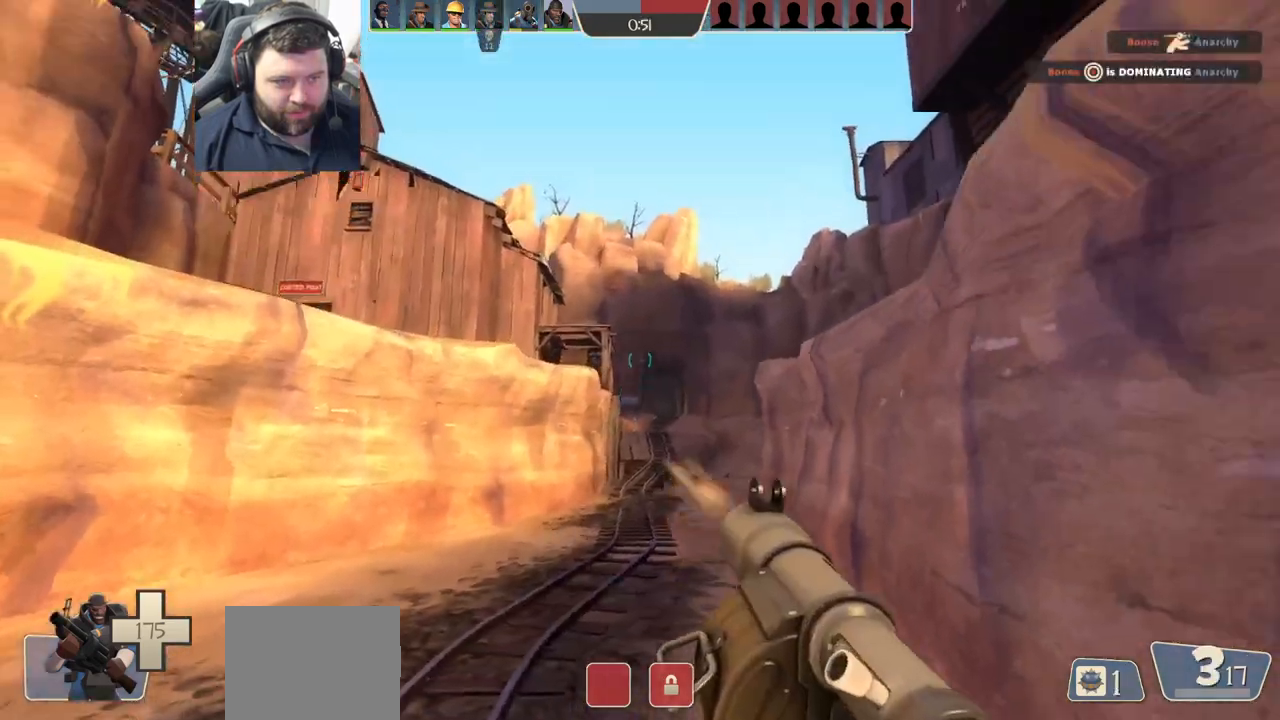
{"buttons": ["R2"], "left_stick": "left", "right_stick": "left", "events": [[117, "left_stick", "left"], [183, "R2", "down"], [183, "right_stick", "right"], [283, "R2", "up"], [317, "right_stick", "center"], [383, "R2", "down"], [450, "right_stick", "left"]]}
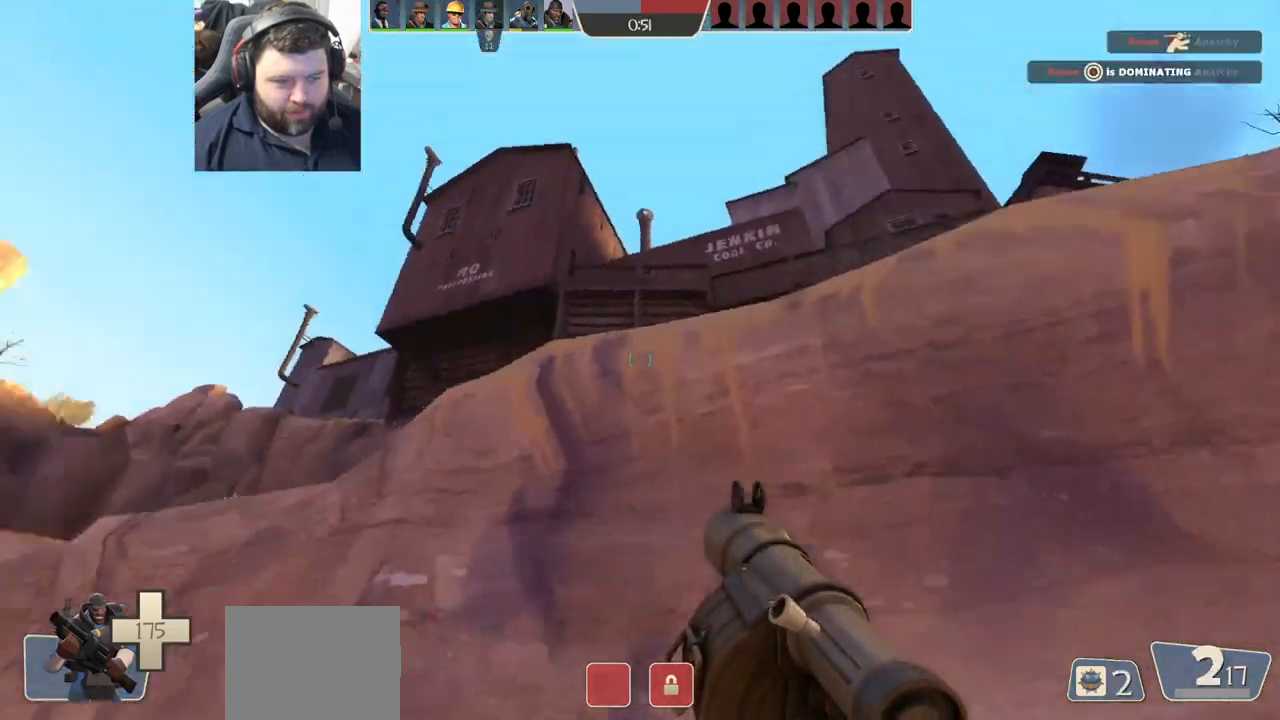
{"buttons": ["L1"], "left_stick": "down-right", "right_stick": "left", "events": [[83, "left_stick", "up-left"], [83, "right_stick", "center"], [100, "R2", "up"], [167, "R2", "down"], [250, "R2", "up"], [317, "left_stick", "down-left"], [333, "right_stick", "left"], [450, "L1", "down"], [467, "left_stick", "down-right"]]}
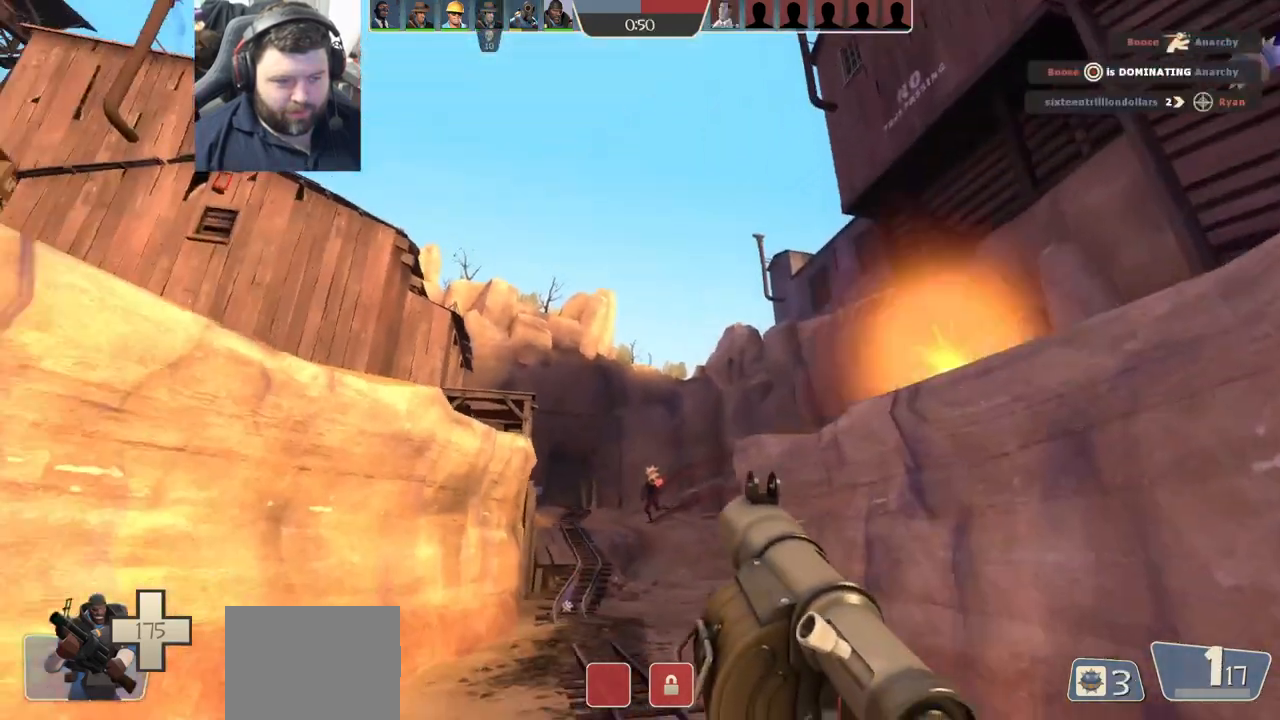
{"buttons": ["L1", "L2"], "left_stick": "down-left", "right_stick": "center", "events": [[50, "right_stick", "center"], [183, "L1", "up"], [200, "SQUARE", "down"], [200, "left_stick", "down"], [283, "L1", "down"], [283, "SQUARE", "up"], [333, "L1", "up"], [333, "SQUARE", "down"], [350, "left_stick", "down-left"], [433, "SQUARE", "up"], [467, "L1", "down"], [467, "L2", "down"]]}
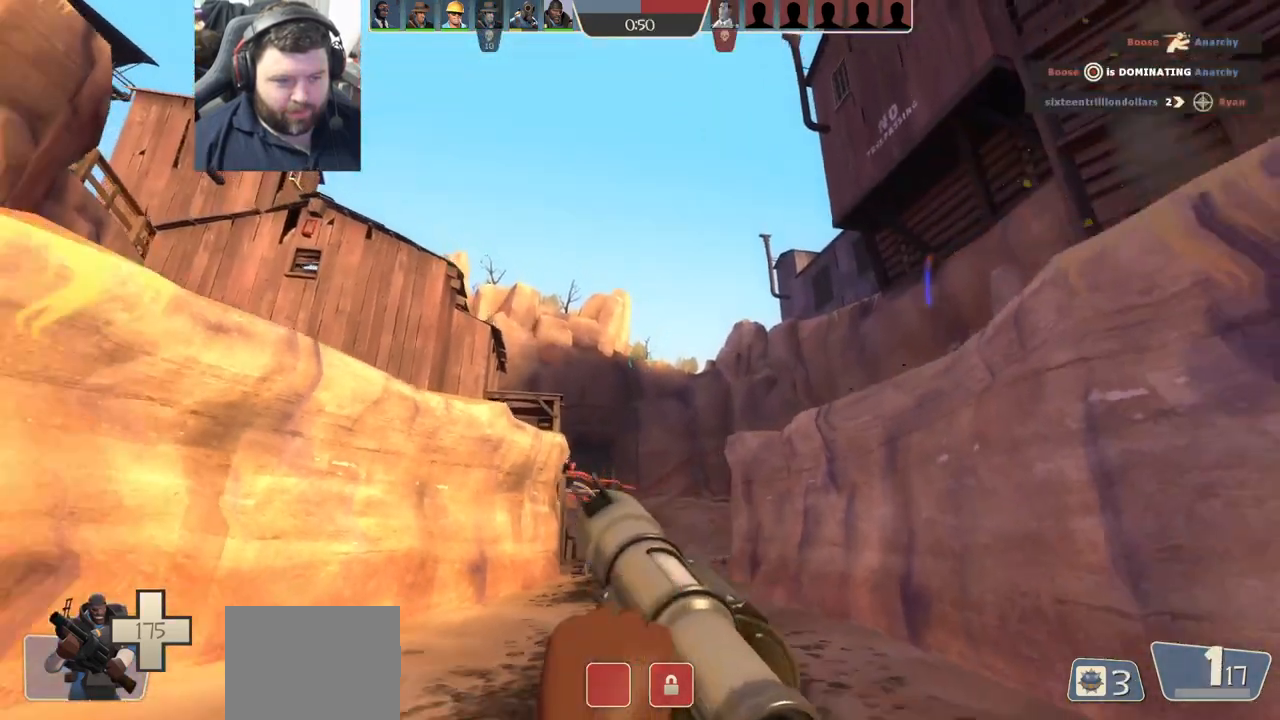
{"buttons": [], "left_stick": "up", "right_stick": "center"}
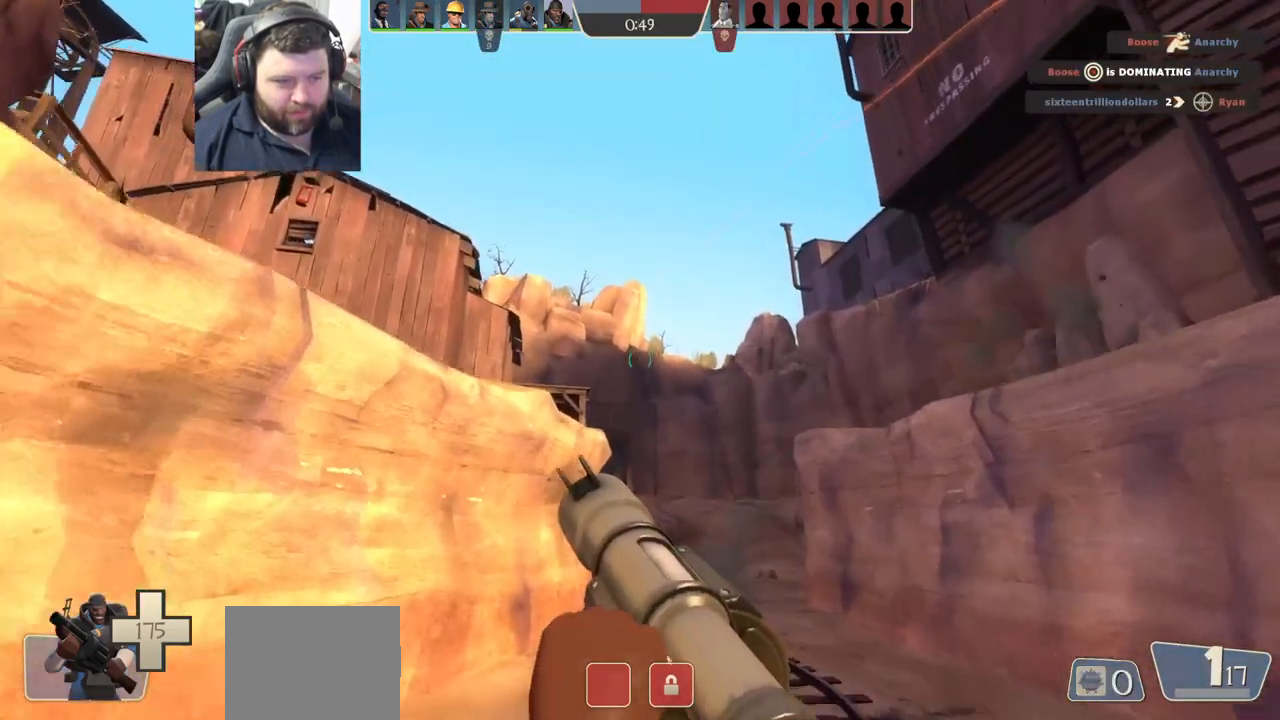
{"buttons": [], "left_stick": "up-right", "right_stick": "center", "events": [[33, "L1", "down"], [83, "L1", "up"], [83, "left_stick", "up-right"], [117, "right_stick", "left"], [333, "right_stick", "center"]]}
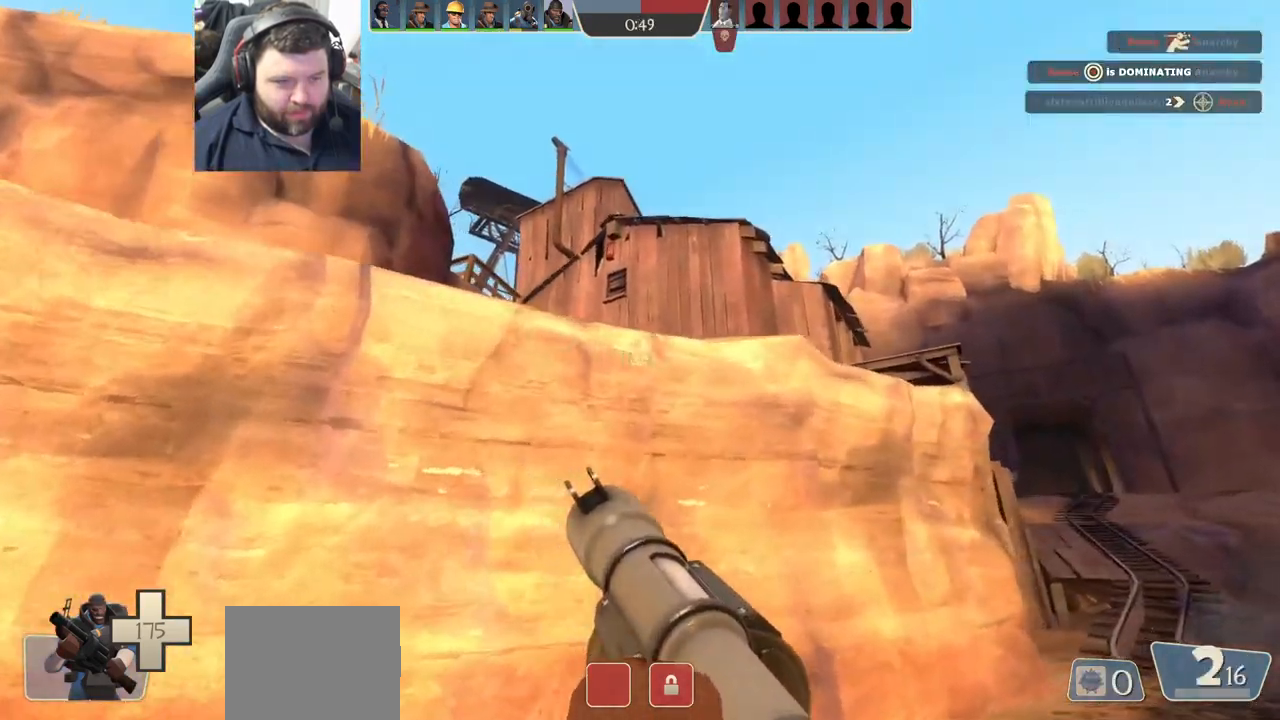
{"buttons": [], "left_stick": "up-right", "right_stick": "center", "events": [[350, "L1", "down"], [467, "L1", "up"]]}
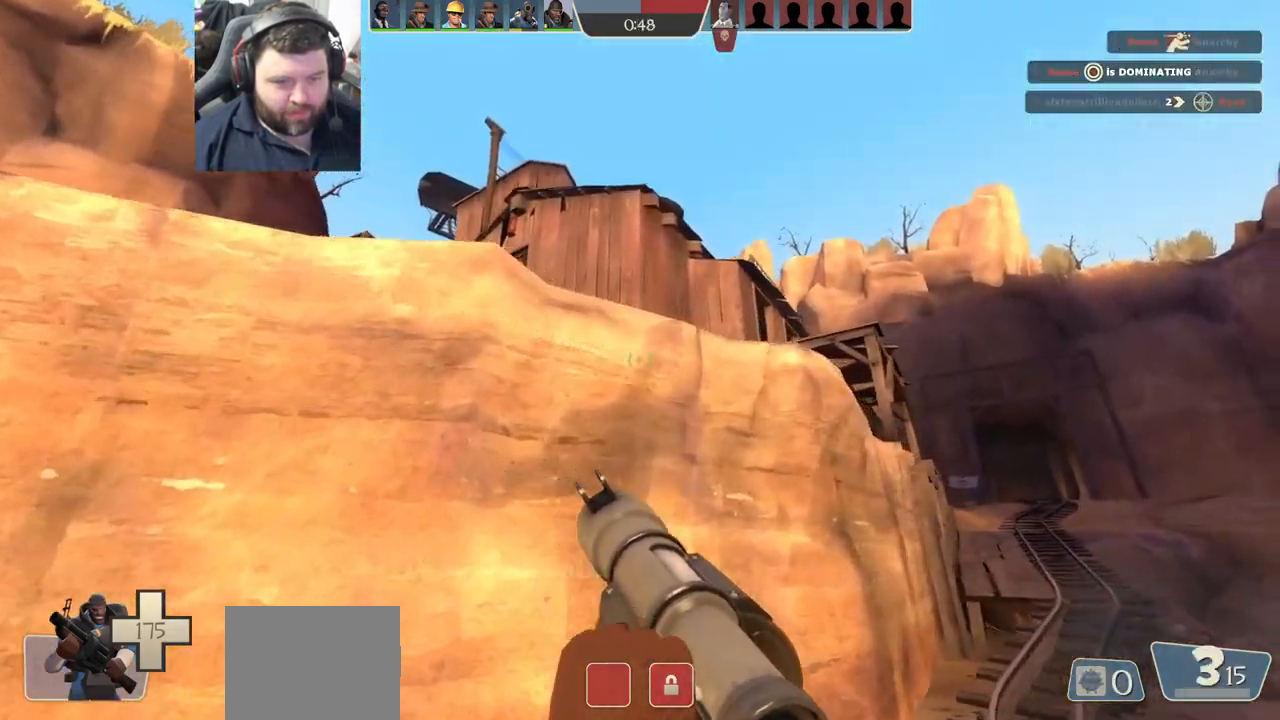
{"buttons": [], "left_stick": "up-right", "right_stick": "center", "events": [[233, "L1", "down"], [317, "L1", "up"], [433, "L1", "down"], [500, "L1", "up"]]}
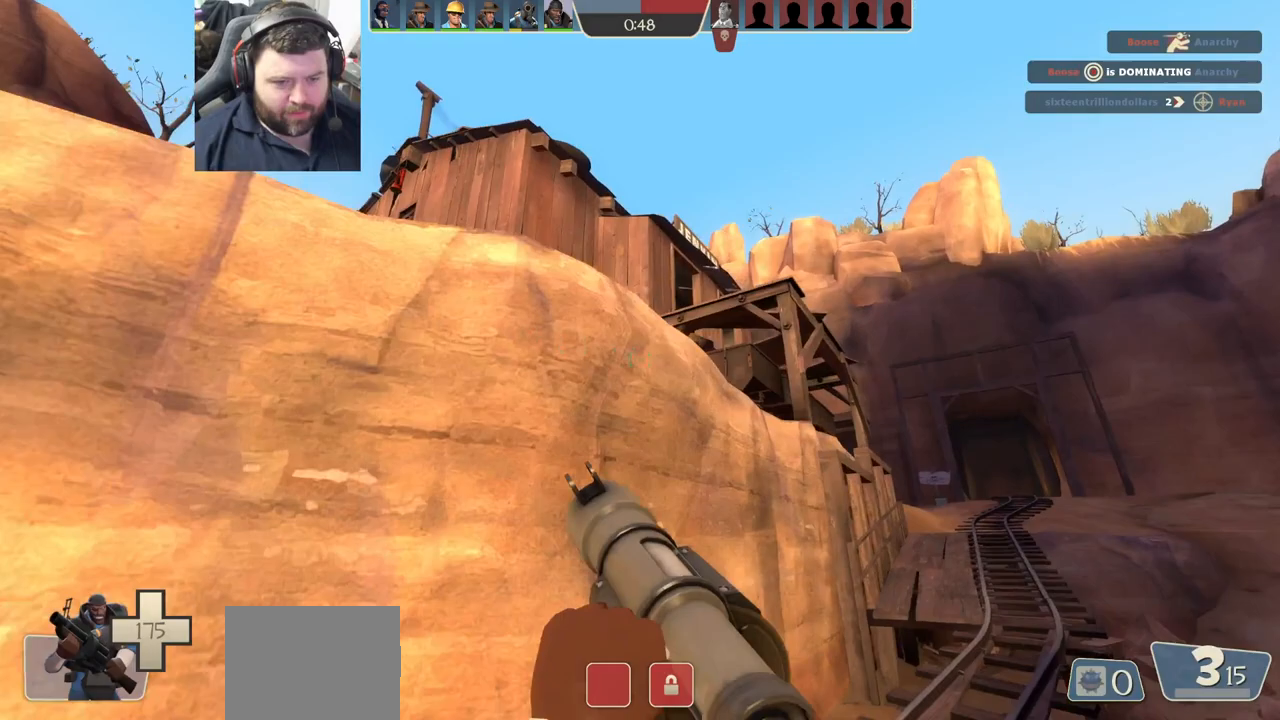
{"buttons": [], "left_stick": "up-right", "right_stick": "center", "events": [[217, "L1", "down"], [267, "L1", "up"]]}
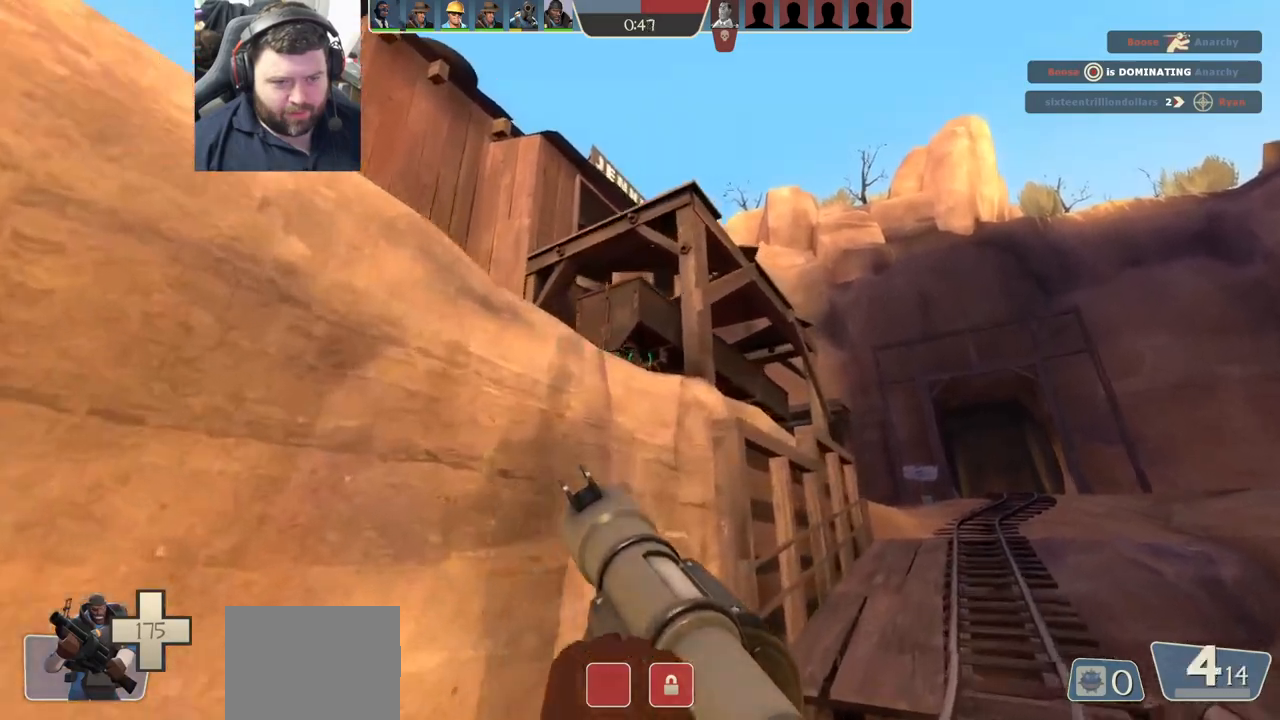
{"buttons": [], "left_stick": "up-right", "right_stick": "center", "events": [[167, "L1", "down"], [233, "L1", "up"]]}
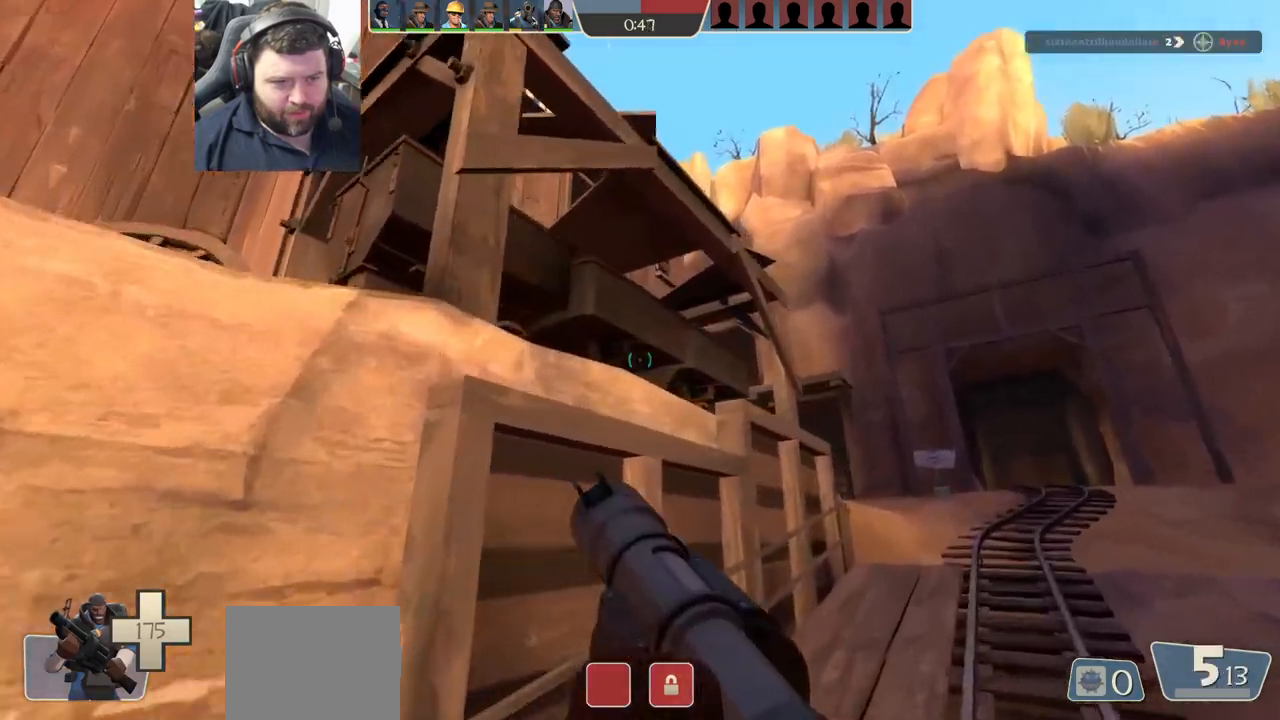
{"buttons": [], "left_stick": "up-right", "right_stick": "center", "events": []}
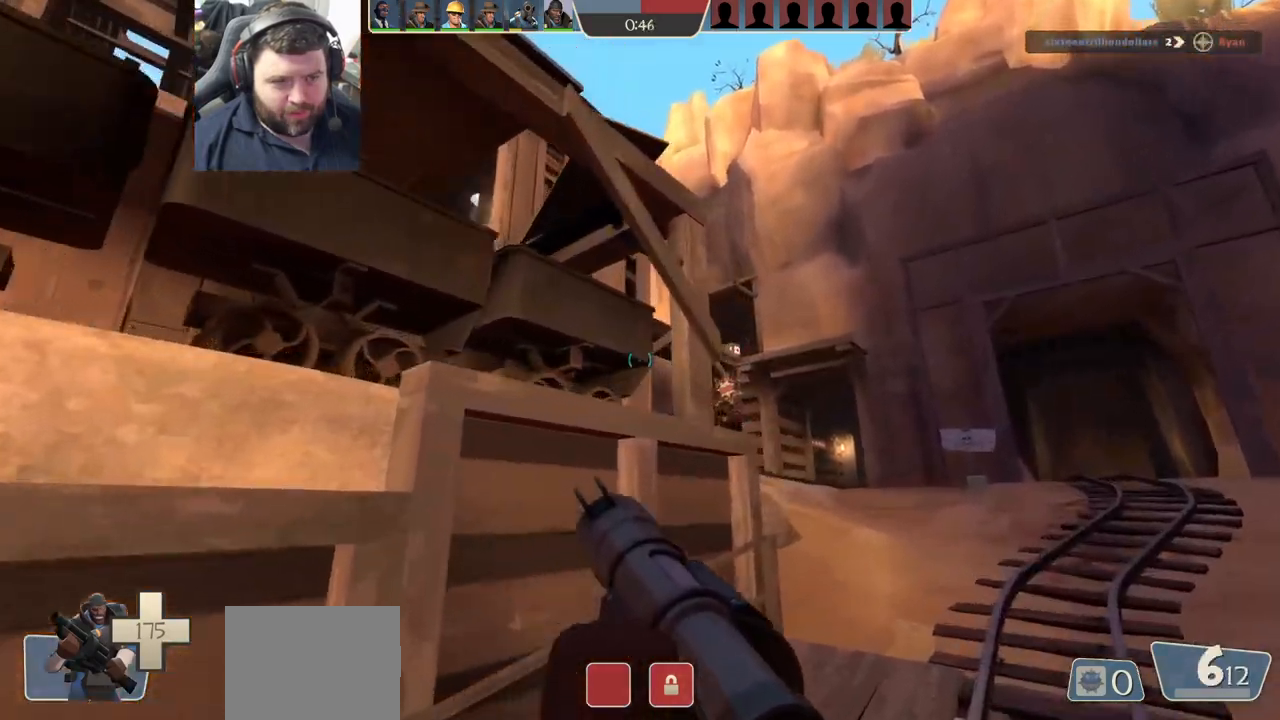
{"buttons": [], "left_stick": "down-left", "right_stick": "center", "events": [[333, "R2", "down"], [383, "right_stick", "up"], [417, "left_stick", "down-right"], [450, "R2", "up"], [450, "right_stick", "center"], [483, "left_stick", "down-left"]]}
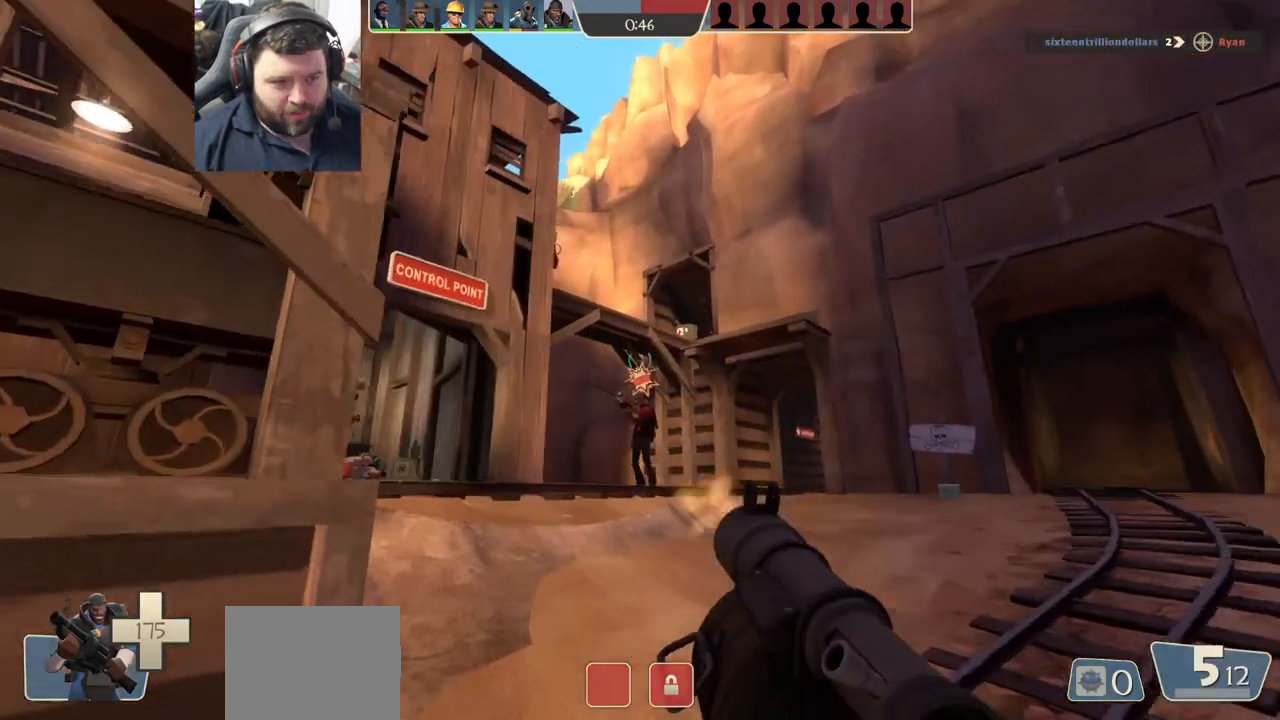
{"buttons": ["R2"], "left_stick": "down-left", "right_stick": "center", "events": [[33, "R2", "down"], [117, "R2", "up"], [200, "R2", "down"], [250, "R2", "up"], [417, "R2", "down"]]}
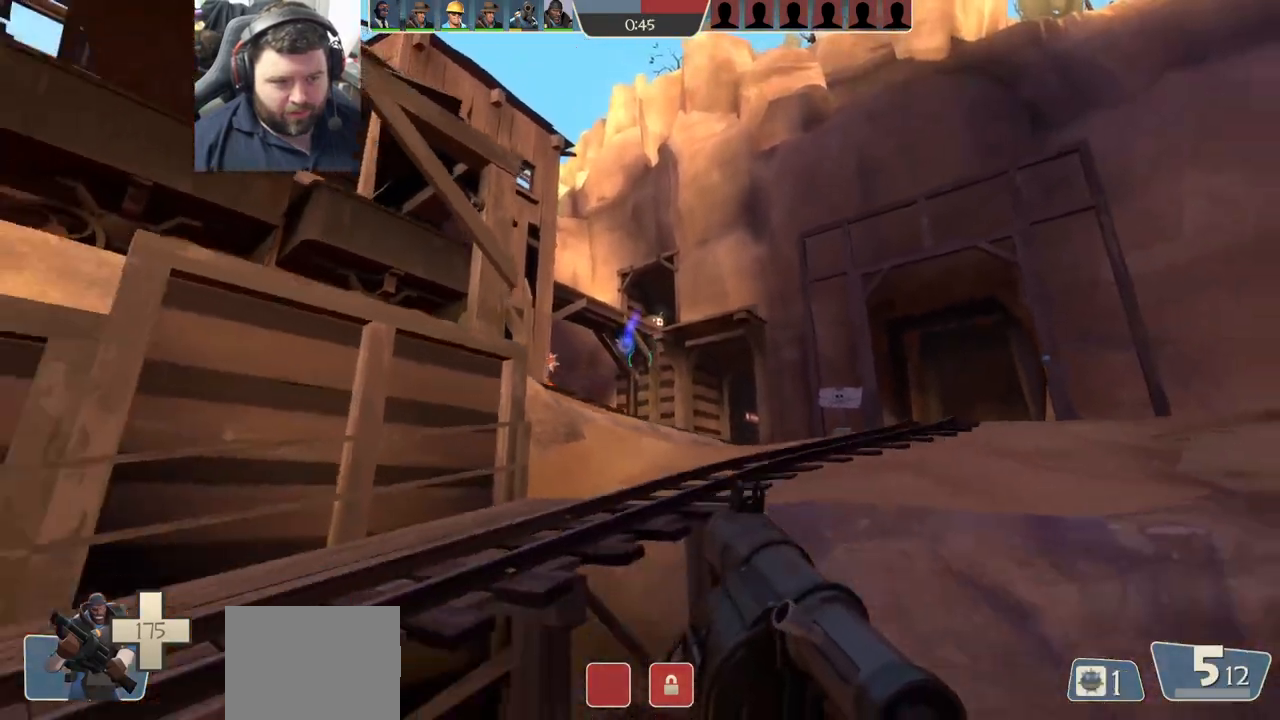
{"buttons": ["R2"], "left_stick": "up-right", "right_stick": "center", "events": [[17, "R2", "up"], [67, "R2", "down"], [133, "L2", "down"], [133, "left_stick", "down-right"], [150, "R2", "up"], [183, "R2", "down"], [183, "left_stick", "right"], [283, "R2", "up"], [300, "left_stick", "up-right"], [450, "L2", "up"], [500, "R2", "down"]]}
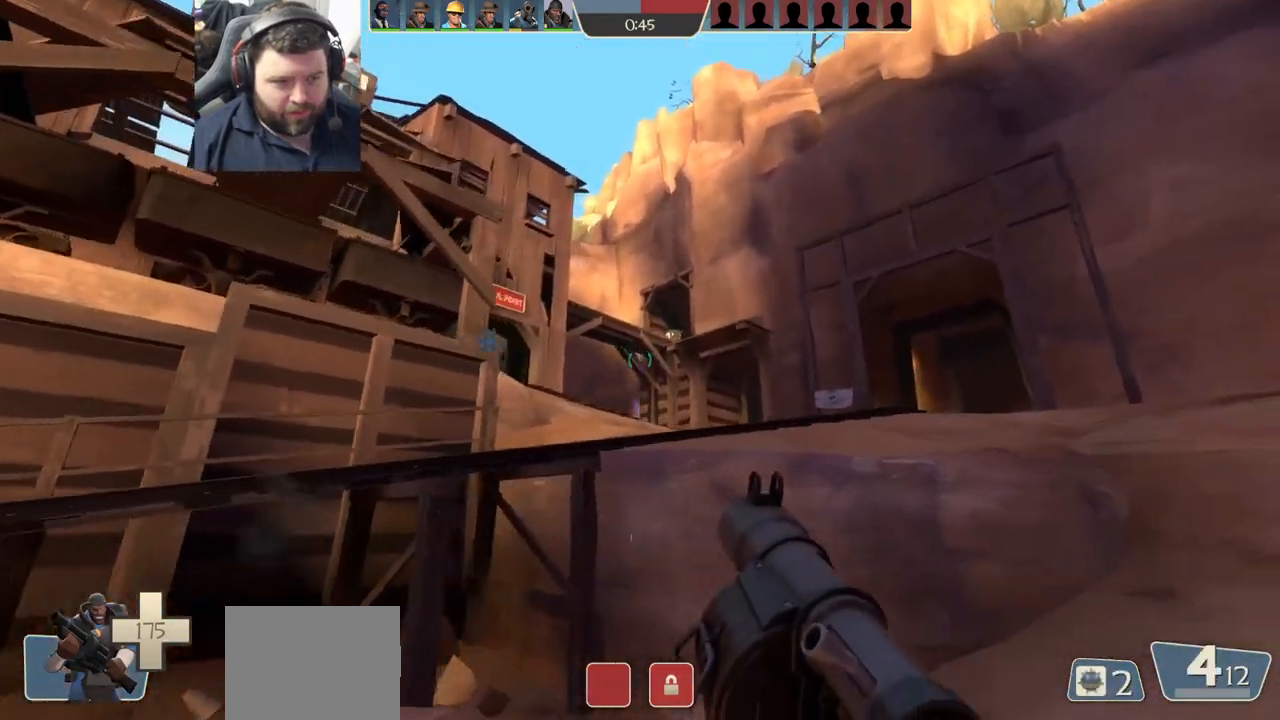
{"buttons": ["R2"], "left_stick": "up-right", "right_stick": "center", "events": [[67, "R2", "up"], [133, "right_stick", "left"], [150, "R2", "down"], [250, "R2", "up"], [300, "right_stick", "center"], [317, "R2", "down"], [400, "R2", "up"], [483, "R2", "down"]]}
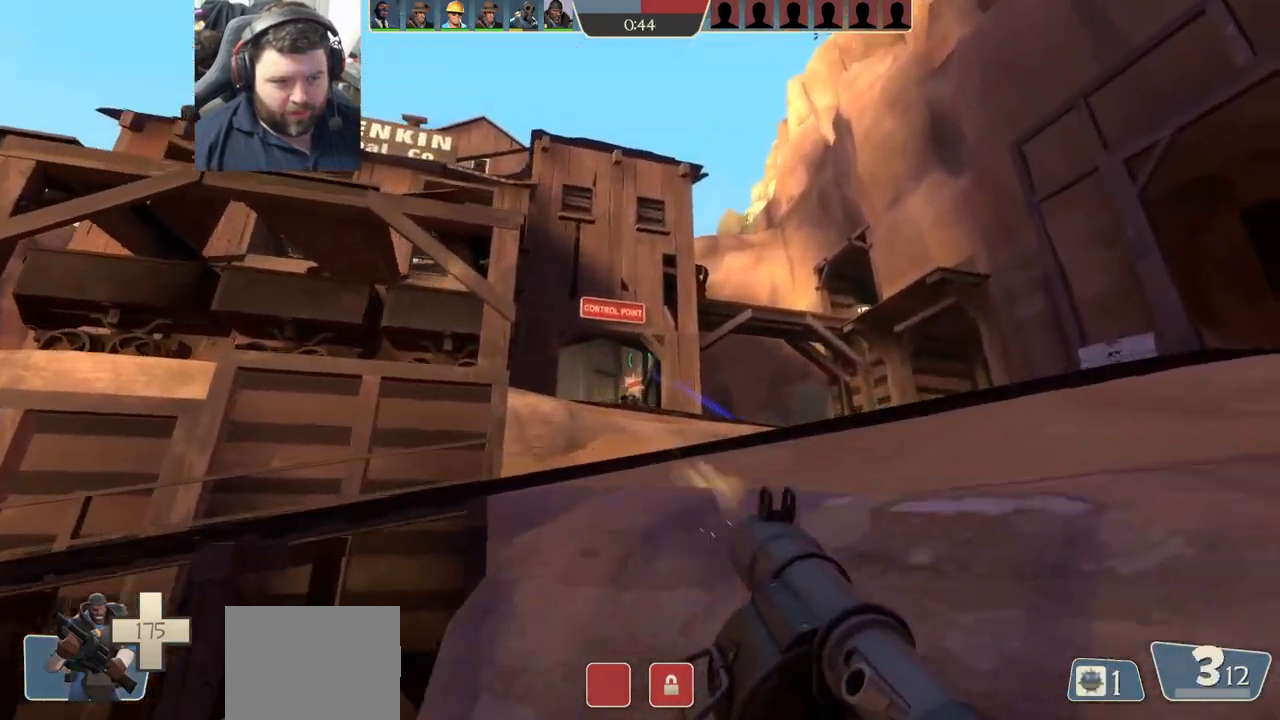
{"buttons": ["L2", "R2"], "left_stick": "up", "right_stick": "center", "events": [[83, "R2", "up"], [133, "R2", "down"], [167, "L2", "down"], [250, "R2", "up"], [300, "R2", "down"], [317, "L2", "up"], [383, "R2", "up"], [450, "R2", "down"], [467, "L2", "down"], [483, "left_stick", "up"]]}
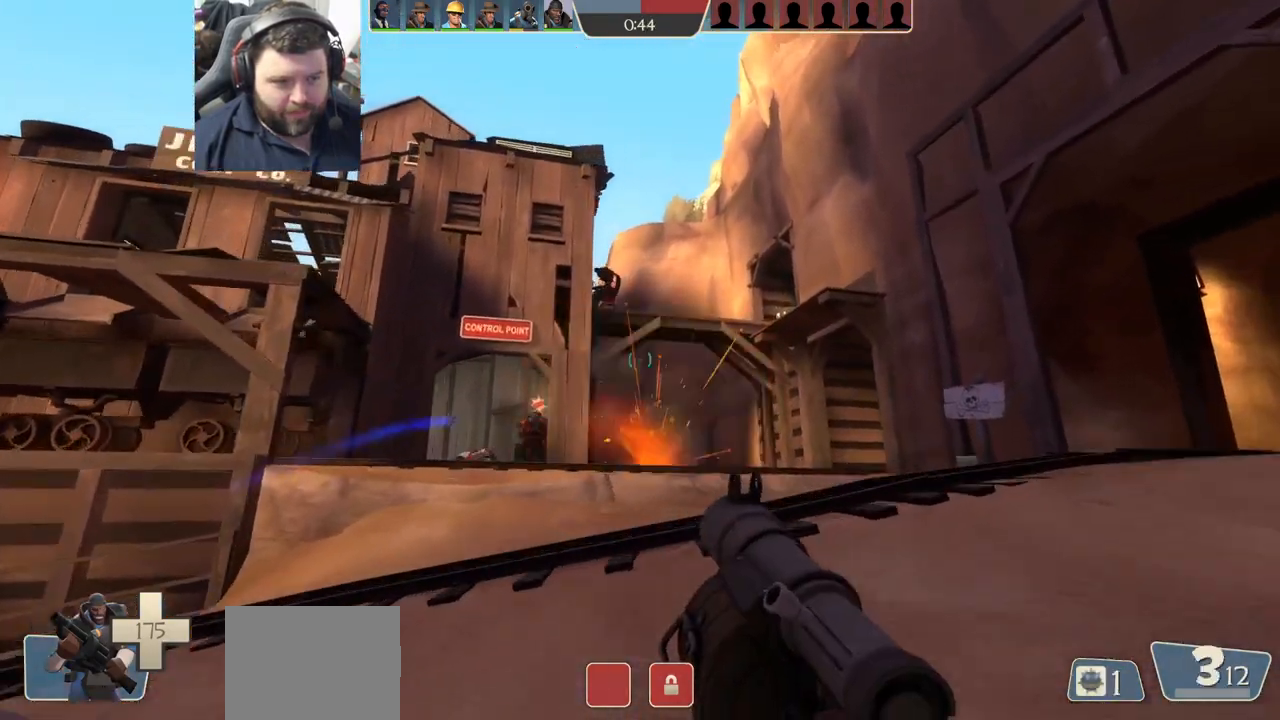
{"buttons": ["L2"], "left_stick": "left", "right_stick": "center", "events": [[50, "R2", "up"], [83, "L2", "up"], [83, "R2", "down"], [167, "L2", "down"], [283, "L2", "up"], [317, "R2", "up"], [333, "left_stick", "left"], [367, "R2", "down"], [383, "L2", "down"], [400, "L1", "down"], [450, "R2", "up"], [483, "L1", "up"]]}
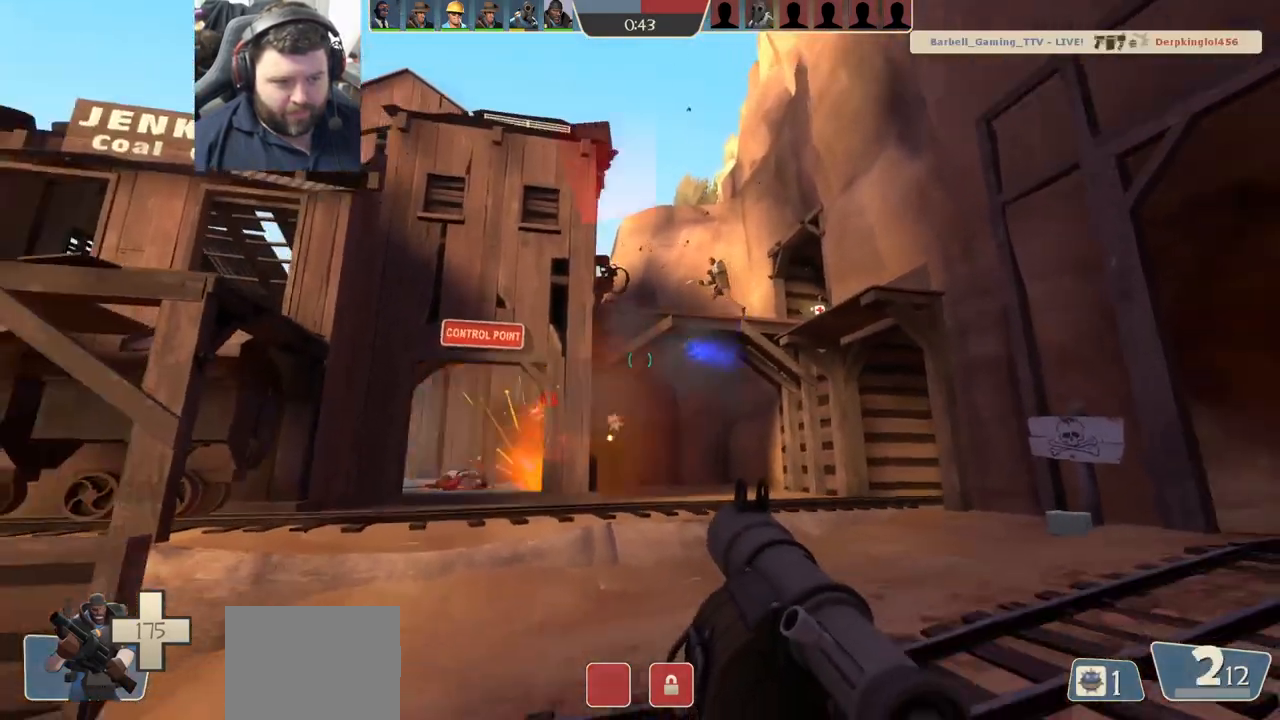
{"buttons": ["L2"], "left_stick": "left", "right_stick": "center", "events": [[17, "L2", "up"], [17, "R2", "down"], [67, "L2", "down"], [83, "R2", "up"], [117, "right_stick", "right"], [150, "R2", "down"], [200, "L2", "up"], [200, "right_stick", "center"], [217, "R2", "up"], [267, "R2", "down"], [300, "L2", "down"], [367, "R2", "up"], [417, "L2", "up"], [417, "R2", "down"], [483, "R2", "up"], [500, "L2", "down"]]}
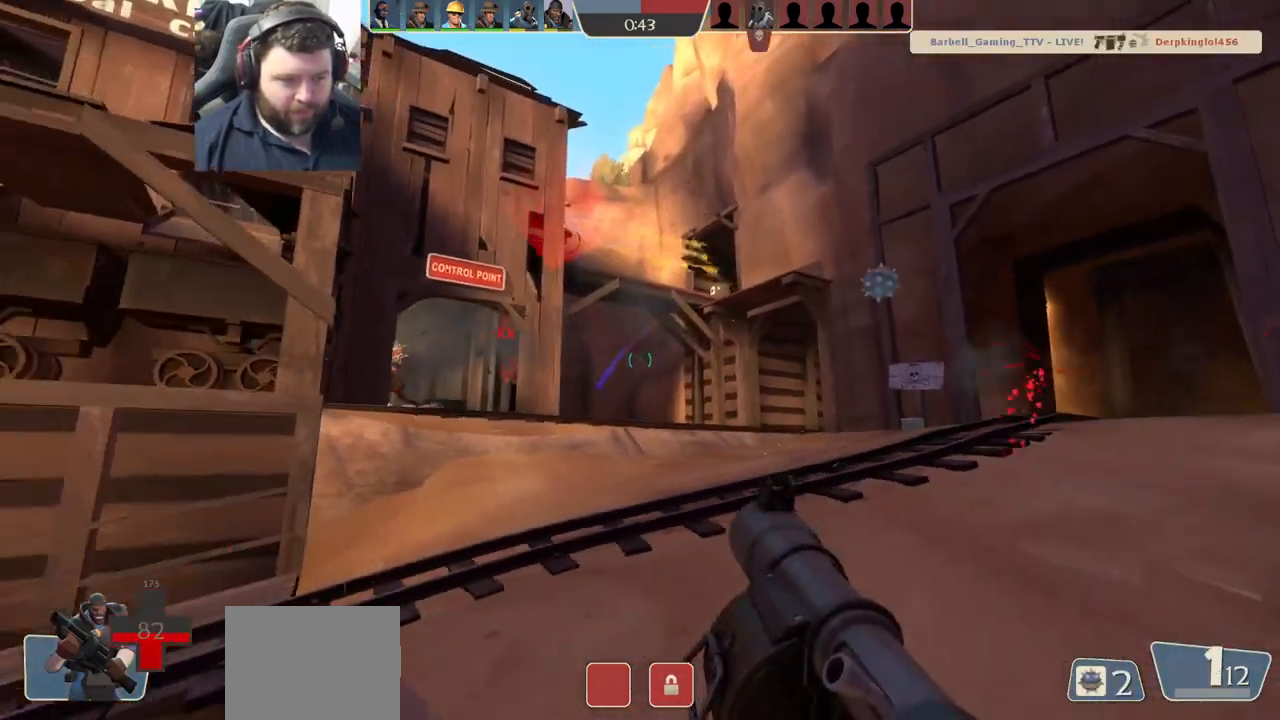
{"buttons": [], "left_stick": "left", "right_stick": "center", "events": [[67, "R2", "down"], [117, "L2", "up"], [133, "R2", "up"], [200, "L2", "down"], [200, "R2", "down"], [283, "R2", "up"], [300, "L2", "up"], [367, "R2", "down"], [417, "R2", "up"]]}
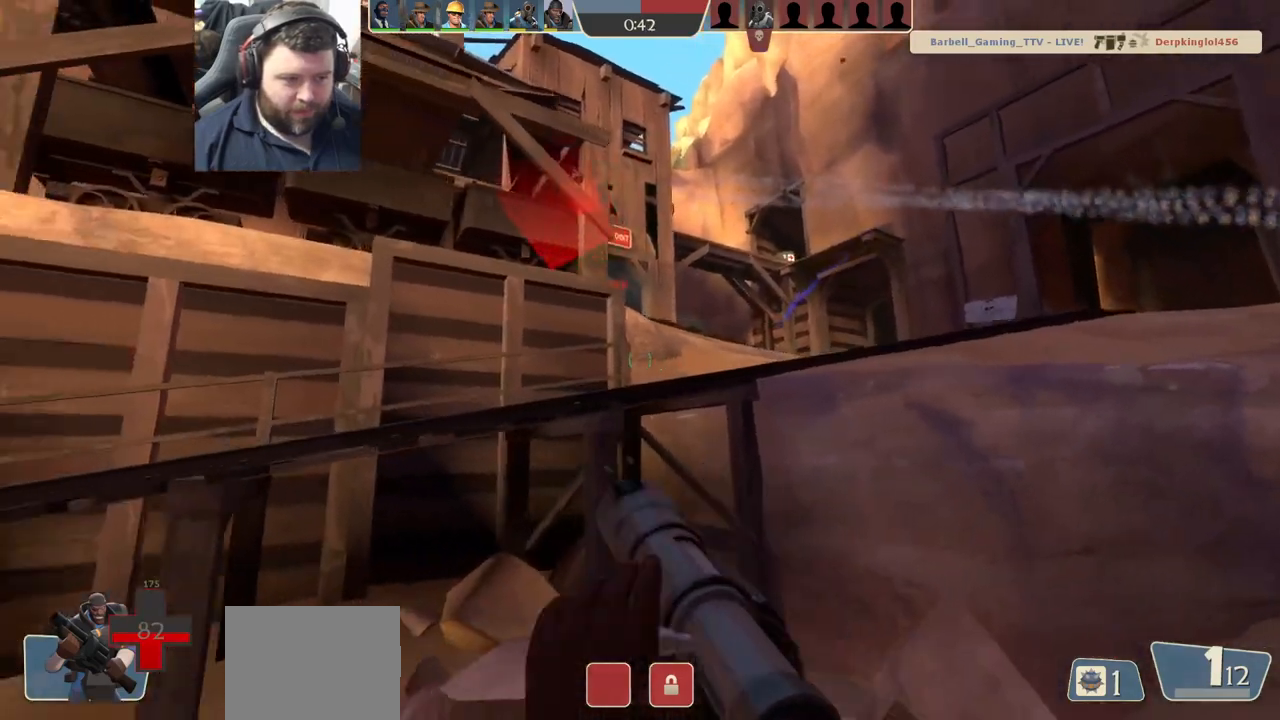
{"buttons": ["L2"], "left_stick": "left", "right_stick": "center", "events": [[50, "SQUARE", "down"], [117, "SQUARE", "up"], [183, "SQUARE", "down"], [283, "SQUARE", "up"], [467, "L2", "down"]]}
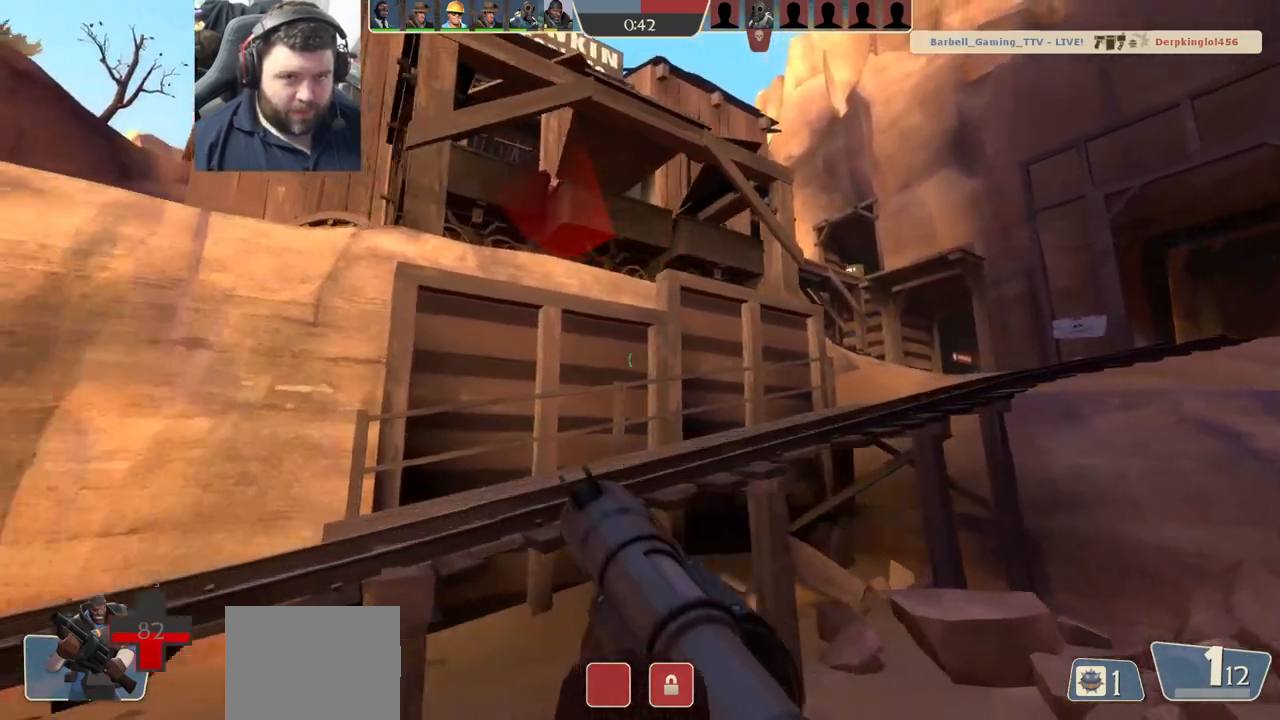
{"buttons": [], "left_stick": "left", "right_stick": "center", "events": [[150, "L2", "up"]]}